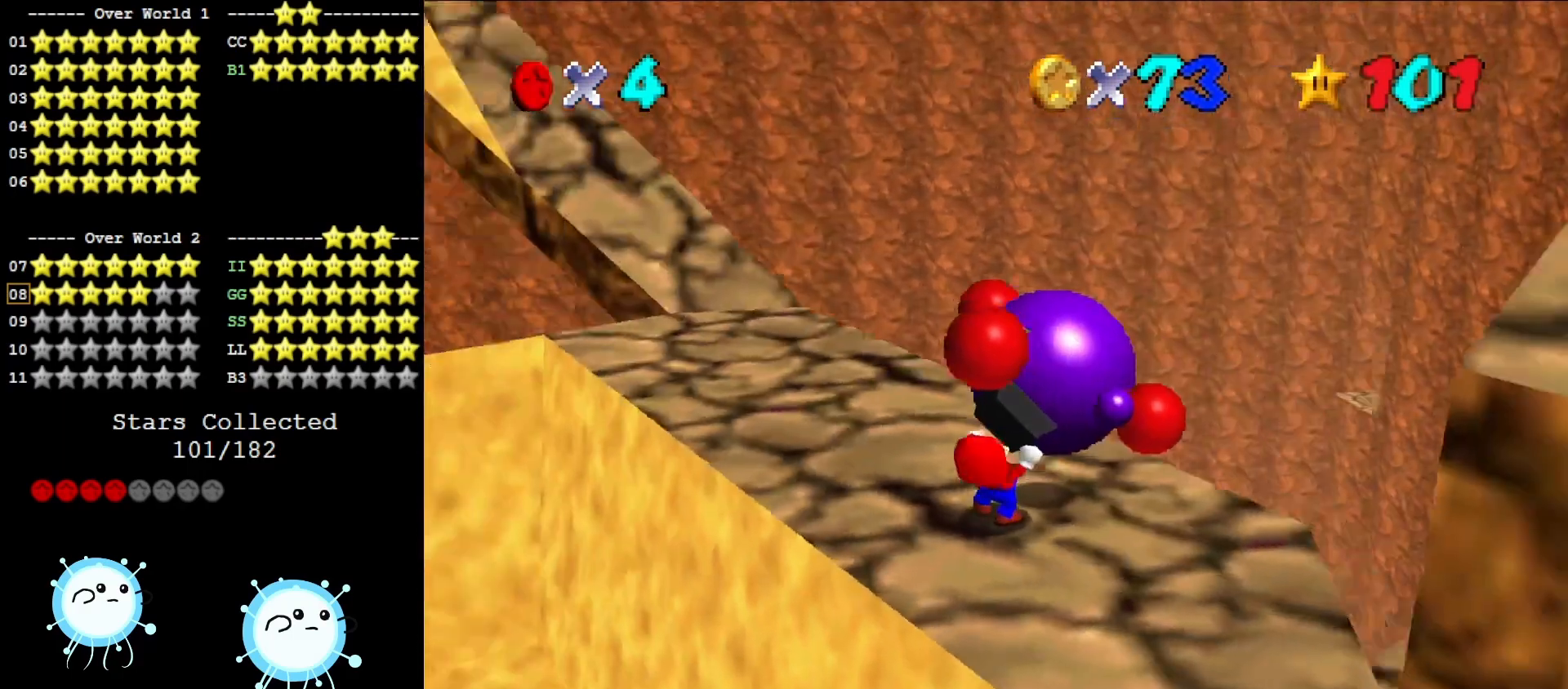
Gameplay with a controller (Nintendo layout); each line is a JSON object with the inputs held at the frame after it. "events" lists button and stick changes between this image and that frame as [ms after this image, input, new state], when the widget could be followed in between. Not read: L3 R3.
{"buttons": [], "left_stick": "up-left", "events": [[267, "left_stick", "up"], [483, "left_stick", "up-left"]]}
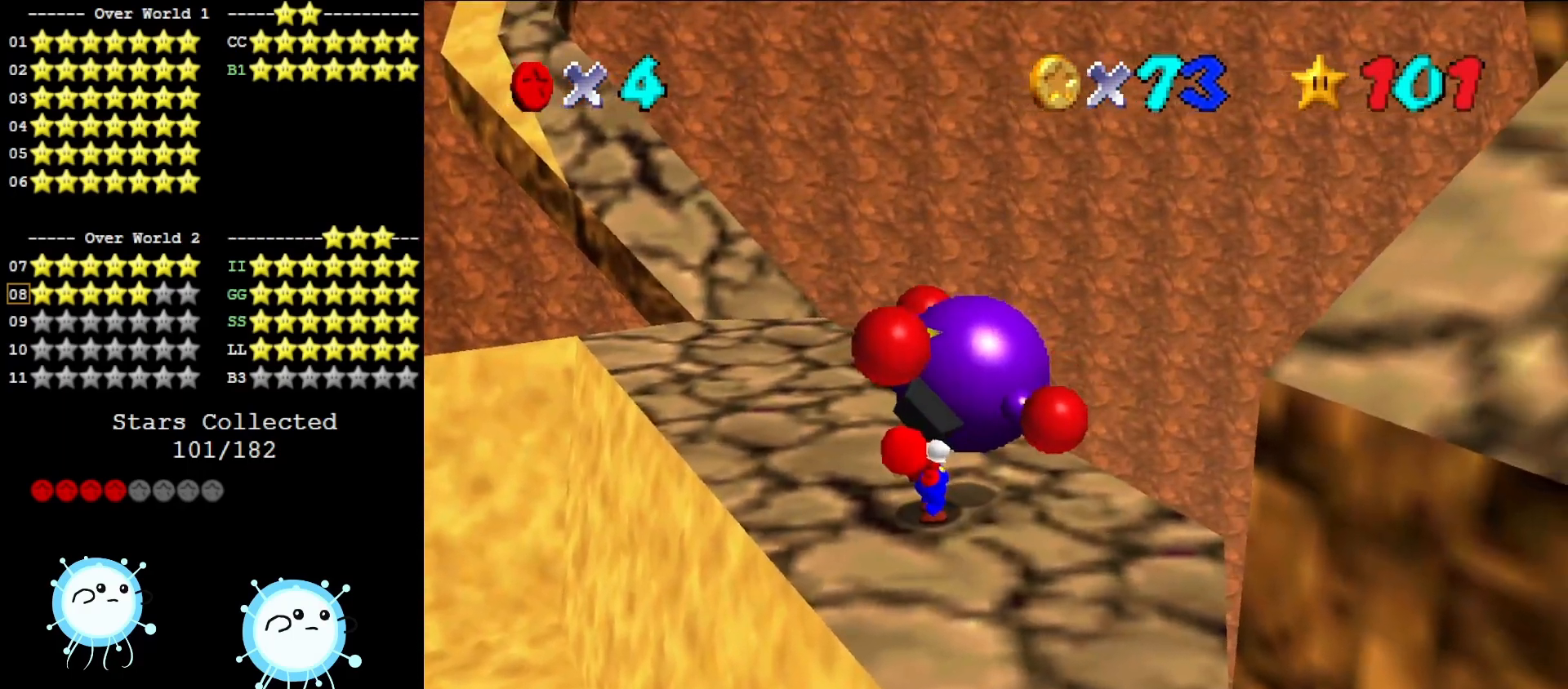
{"buttons": [], "left_stick": "up-left", "events": []}
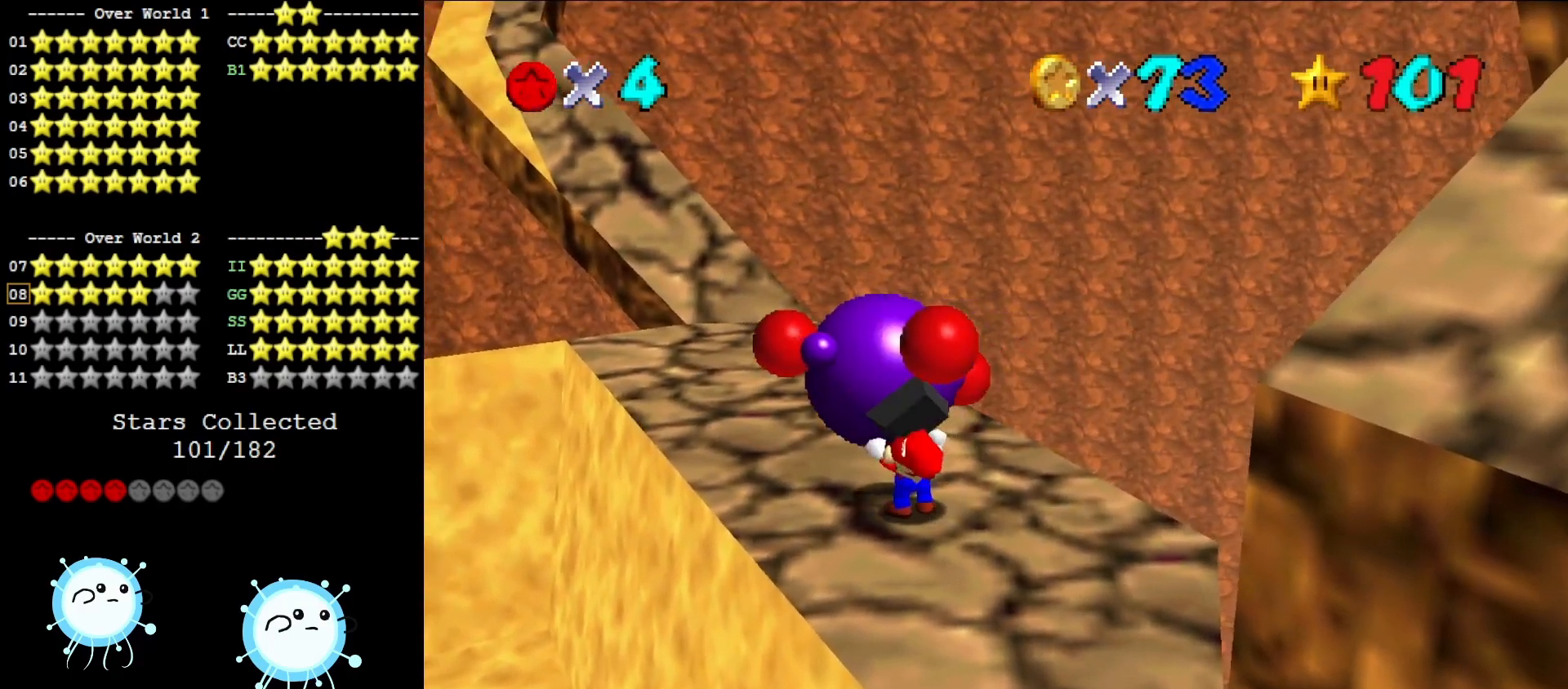
{"buttons": [], "left_stick": "center", "events": [[83, "B", "down"], [167, "B", "up"], [167, "left_stick", "center"], [333, "DPAD_UP", "down"], [400, "DPAD_UP", "up"]]}
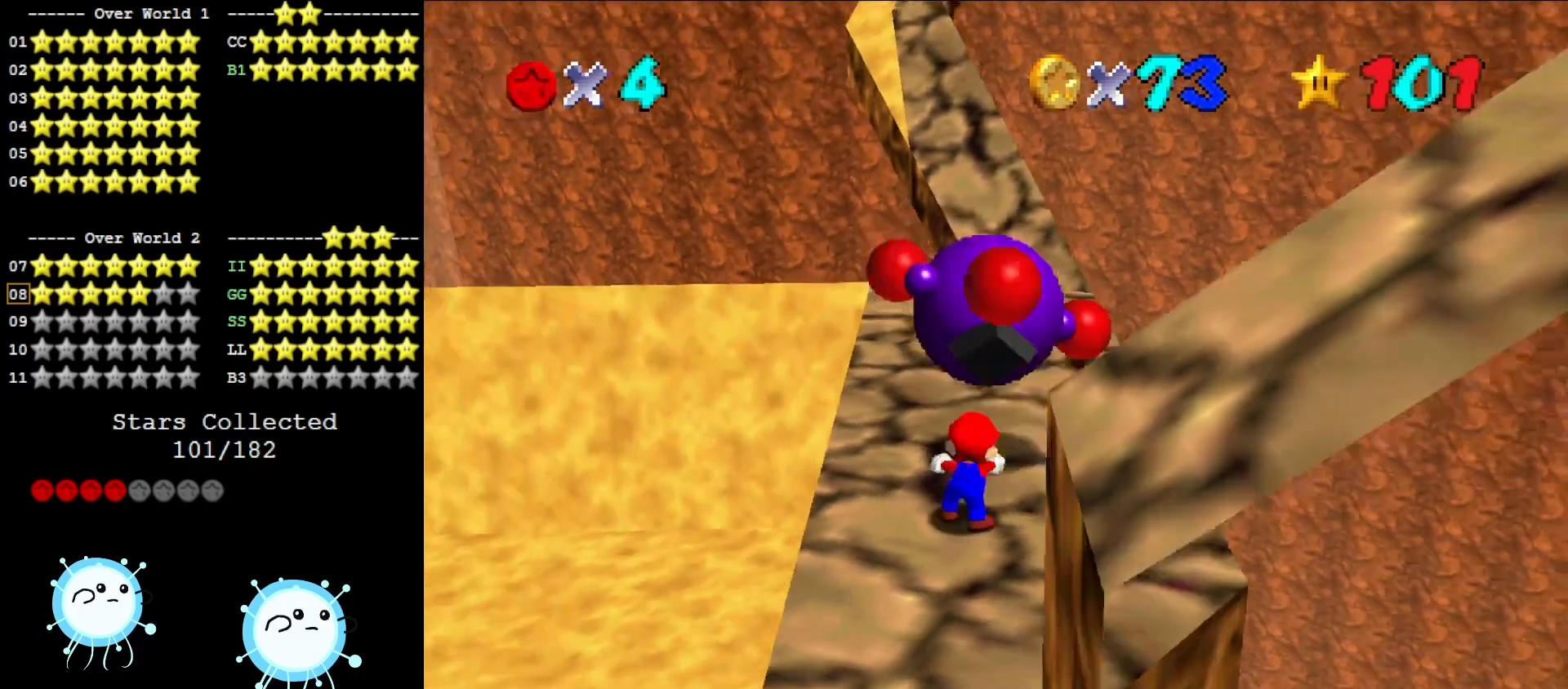
{"buttons": [], "left_stick": "up", "events": [[150, "left_stick", "up"]]}
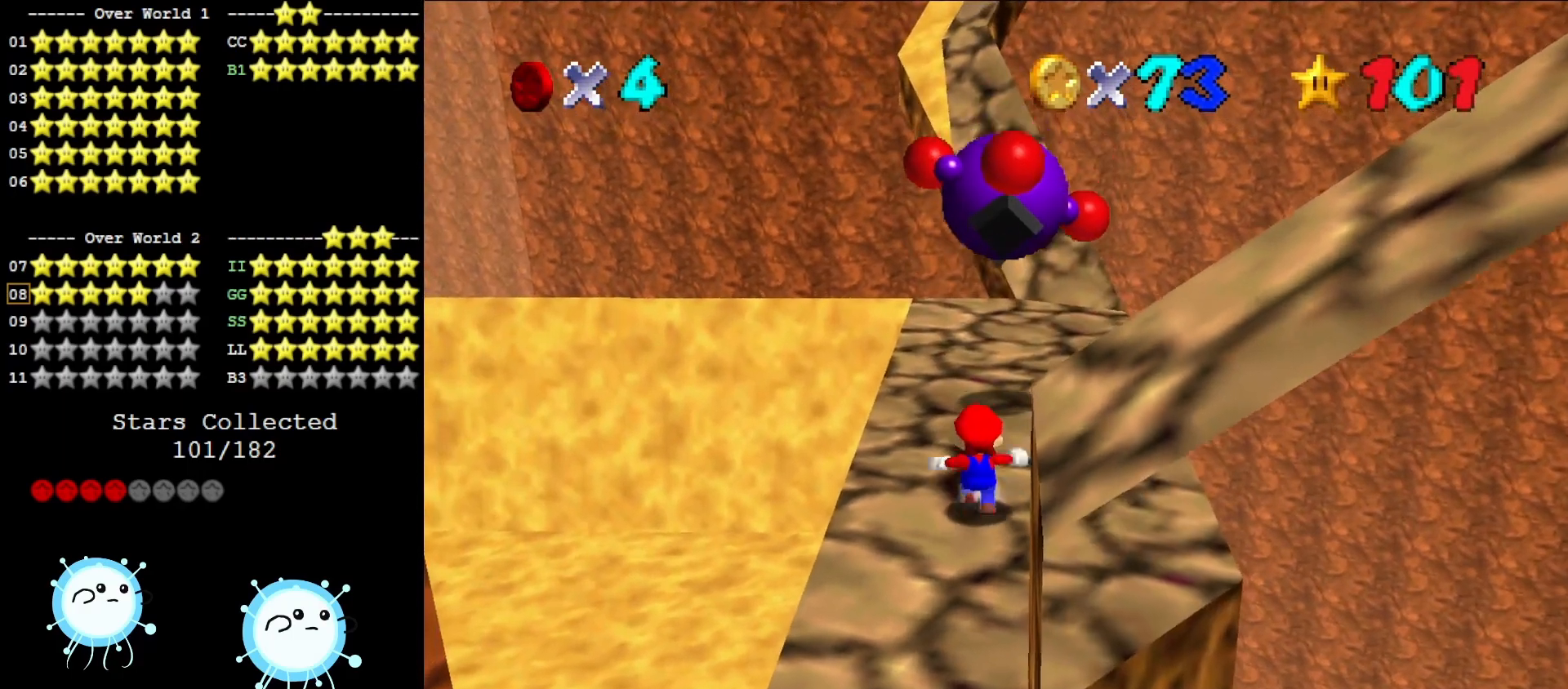
{"buttons": ["A"], "left_stick": "up", "events": [[333, "A", "down"]]}
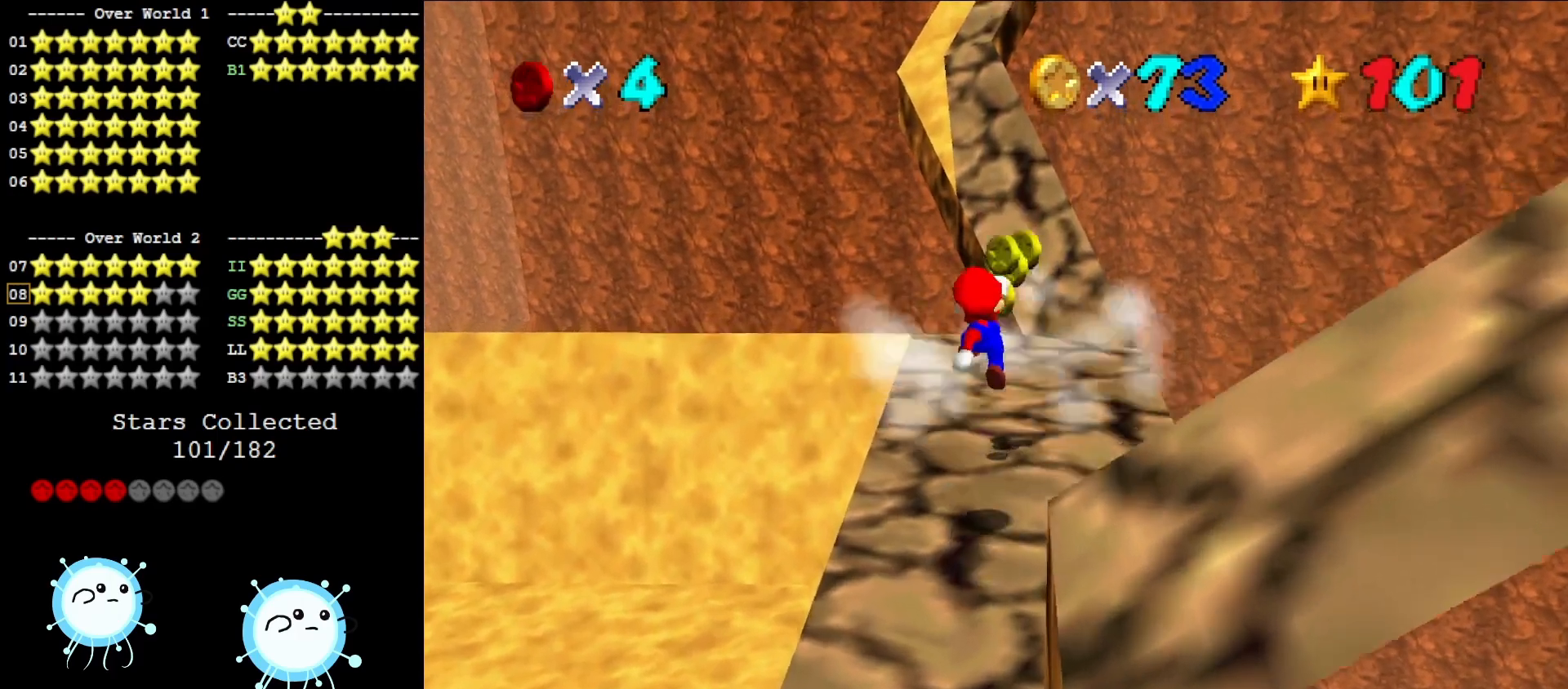
{"buttons": ["A"], "left_stick": "down-right", "events": [[50, "left_stick", "up-right"], [267, "left_stick", "center"], [333, "left_stick", "down-right"]]}
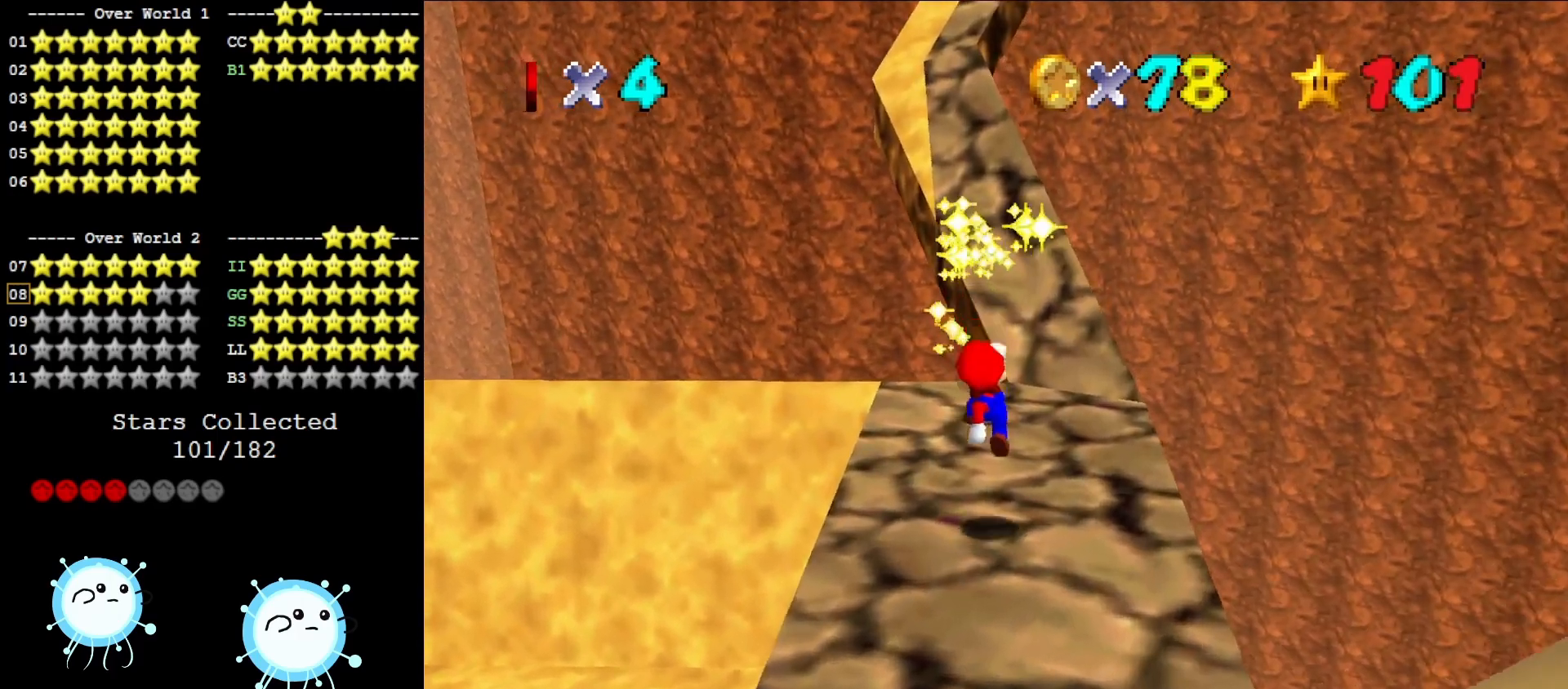
{"buttons": [], "left_stick": "center", "events": [[50, "B", "down"], [150, "A", "up"], [150, "B", "up"], [417, "left_stick", "center"]]}
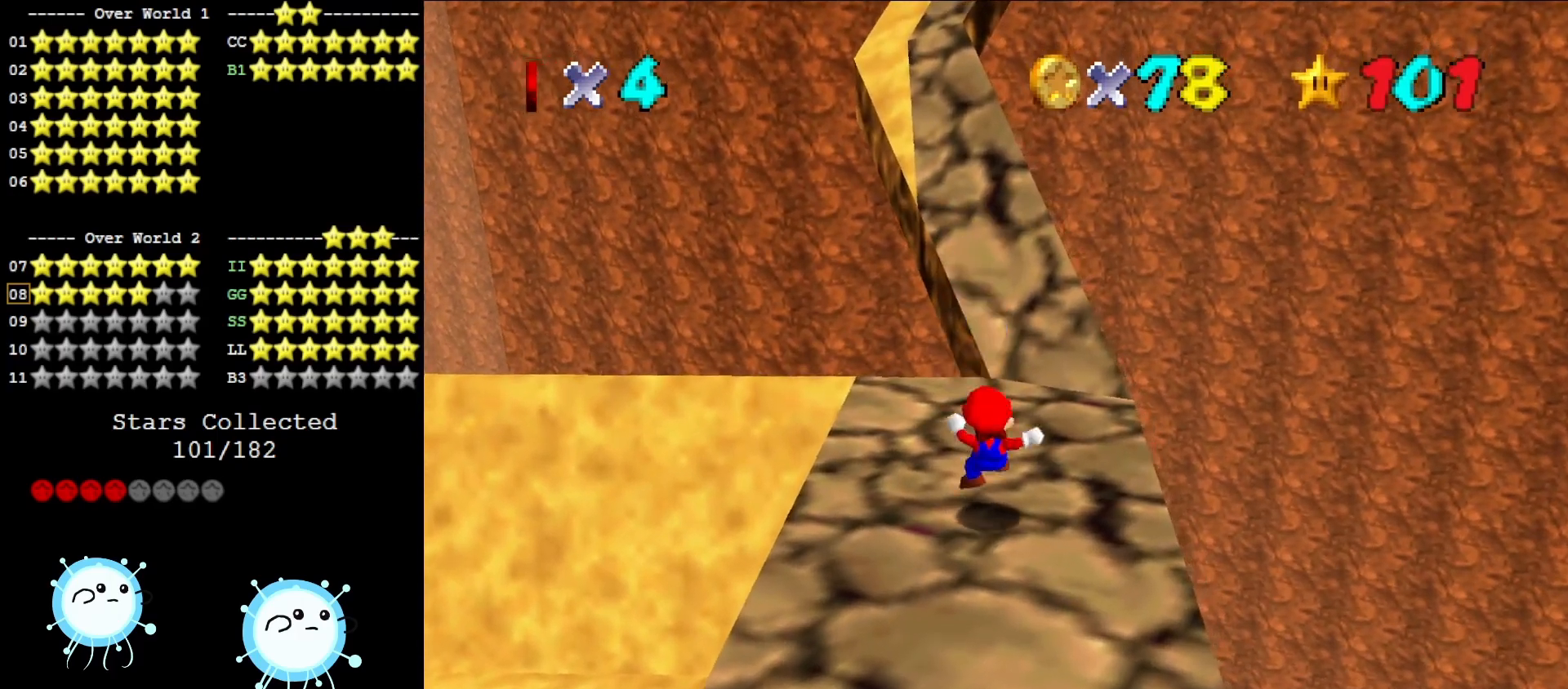
{"buttons": ["A", "DPAD_DOWN"], "left_stick": "center", "events": [[117, "A", "down"], [500, "DPAD_DOWN", "down"]]}
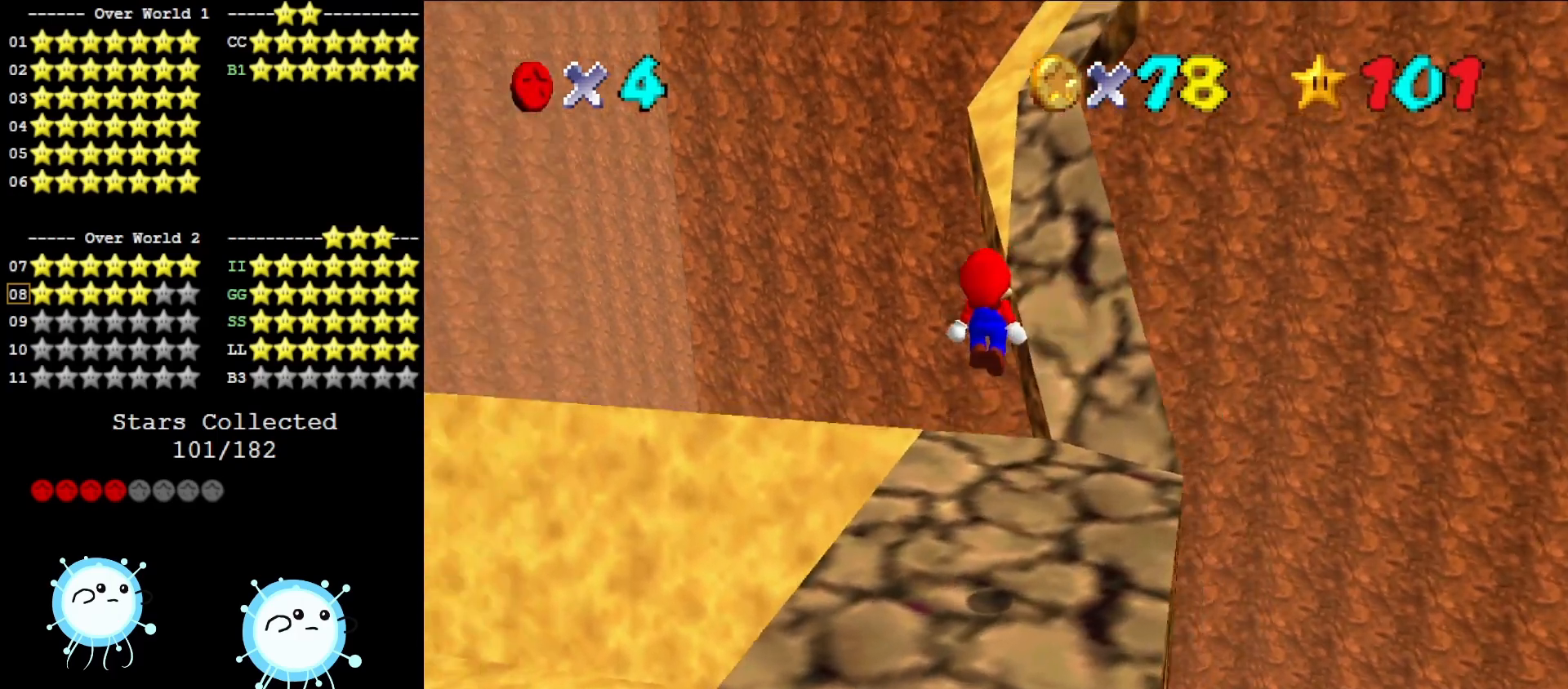
{"buttons": [], "left_stick": "center", "events": [[50, "A", "up"], [83, "DPAD_DOWN", "up"]]}
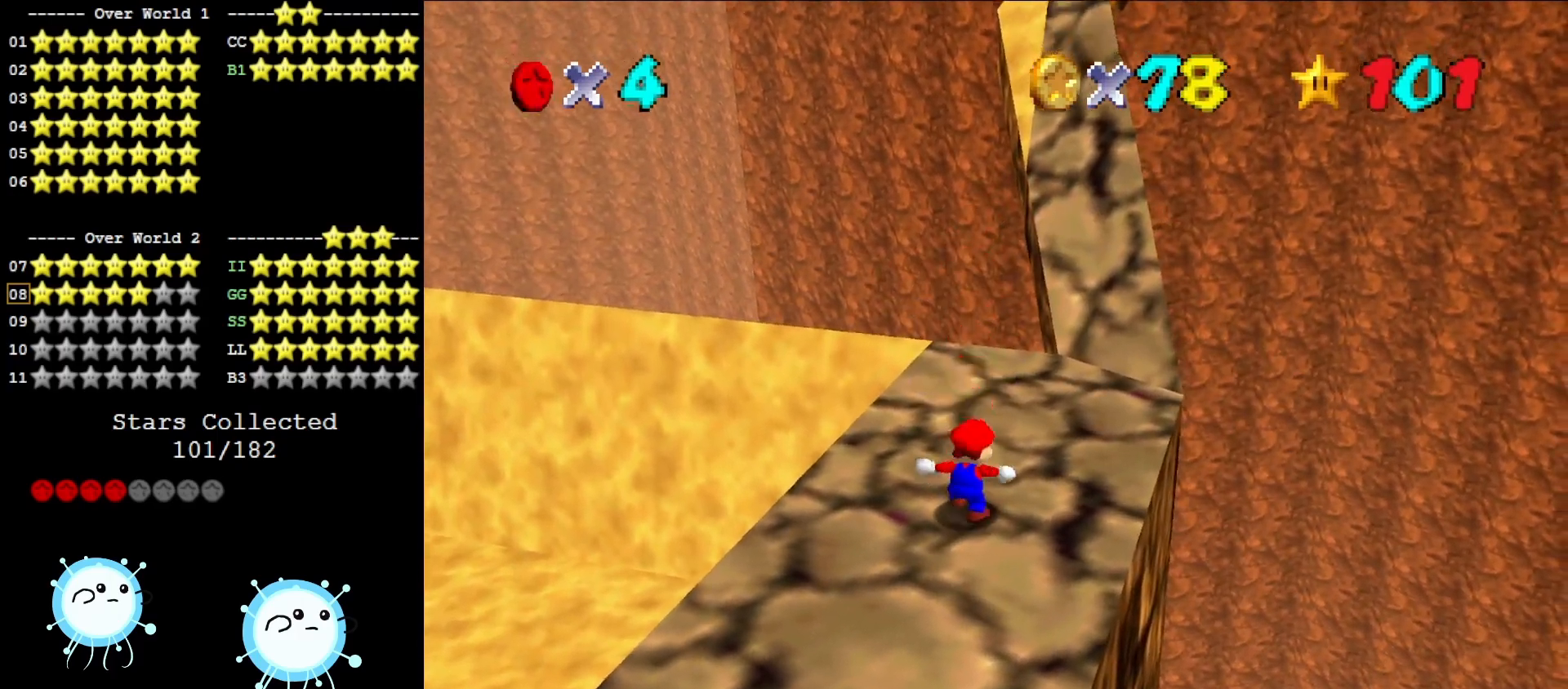
{"buttons": ["A", "DPAD_UP"], "left_stick": "center", "events": [[333, "A", "down"], [400, "DPAD_UP", "down"]]}
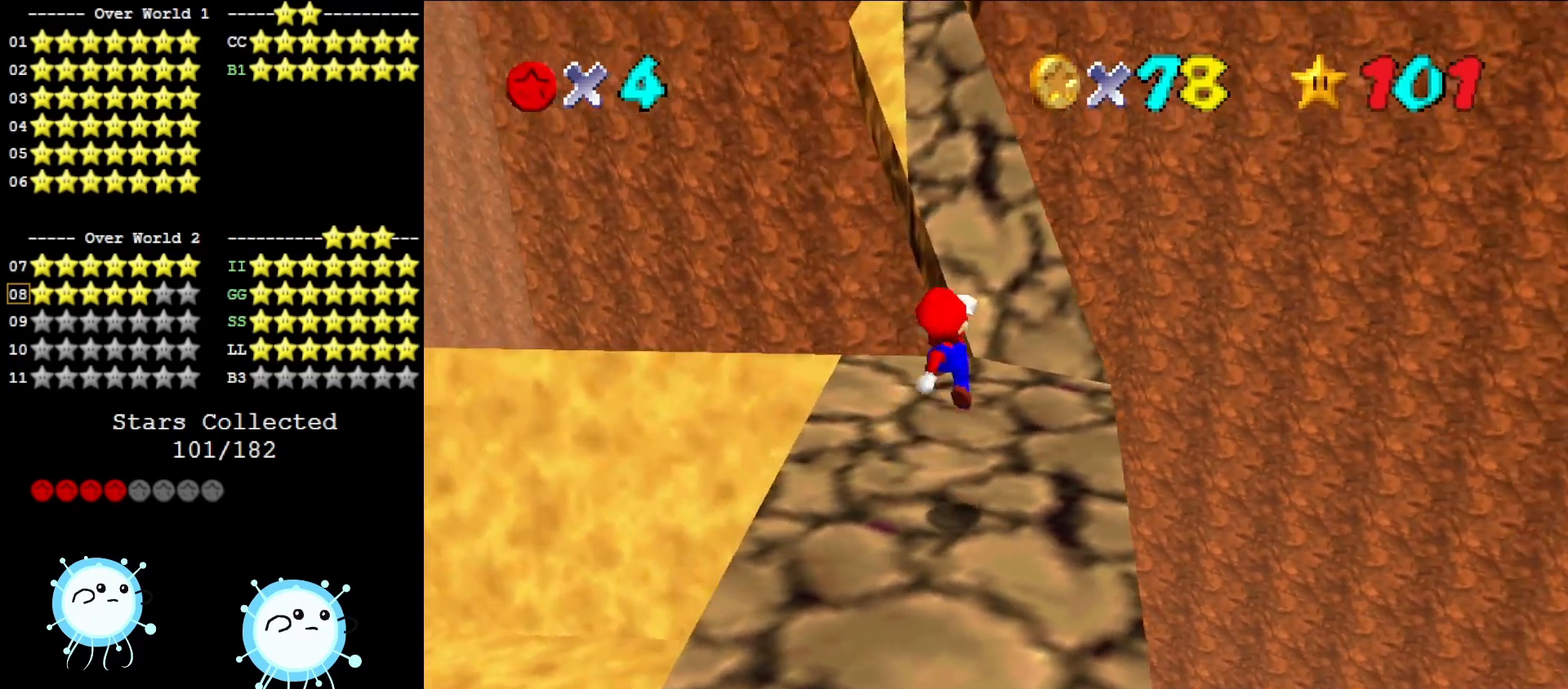
{"buttons": [], "left_stick": "center", "events": [[83, "DPAD_UP", "up"], [167, "A", "up"], [333, "C_RIGHT", "down"], [333, "C_UP", "down"], [433, "C_RIGHT", "up"], [433, "C_UP", "up"]]}
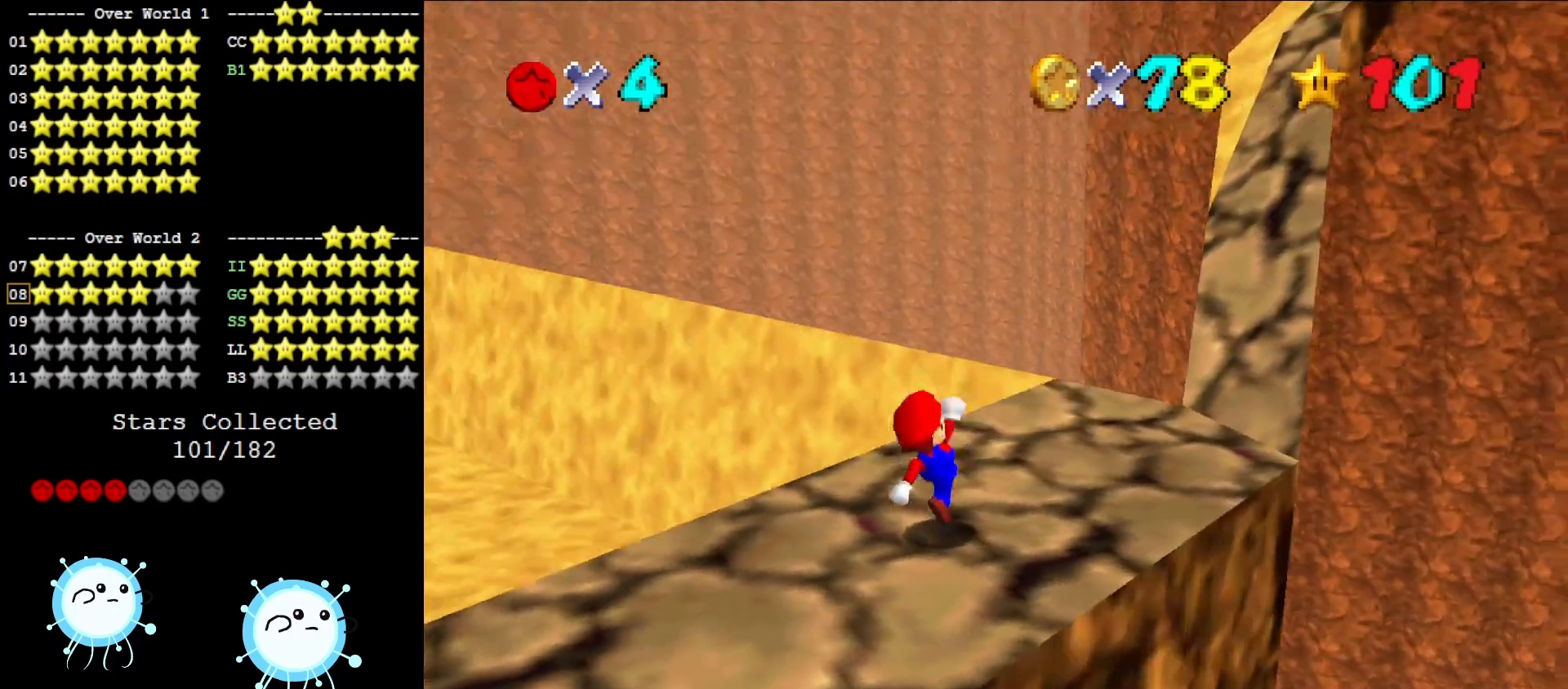
{"buttons": [], "left_stick": "center", "events": [[150, "C_UP", "down"], [300, "C_UP", "up"]]}
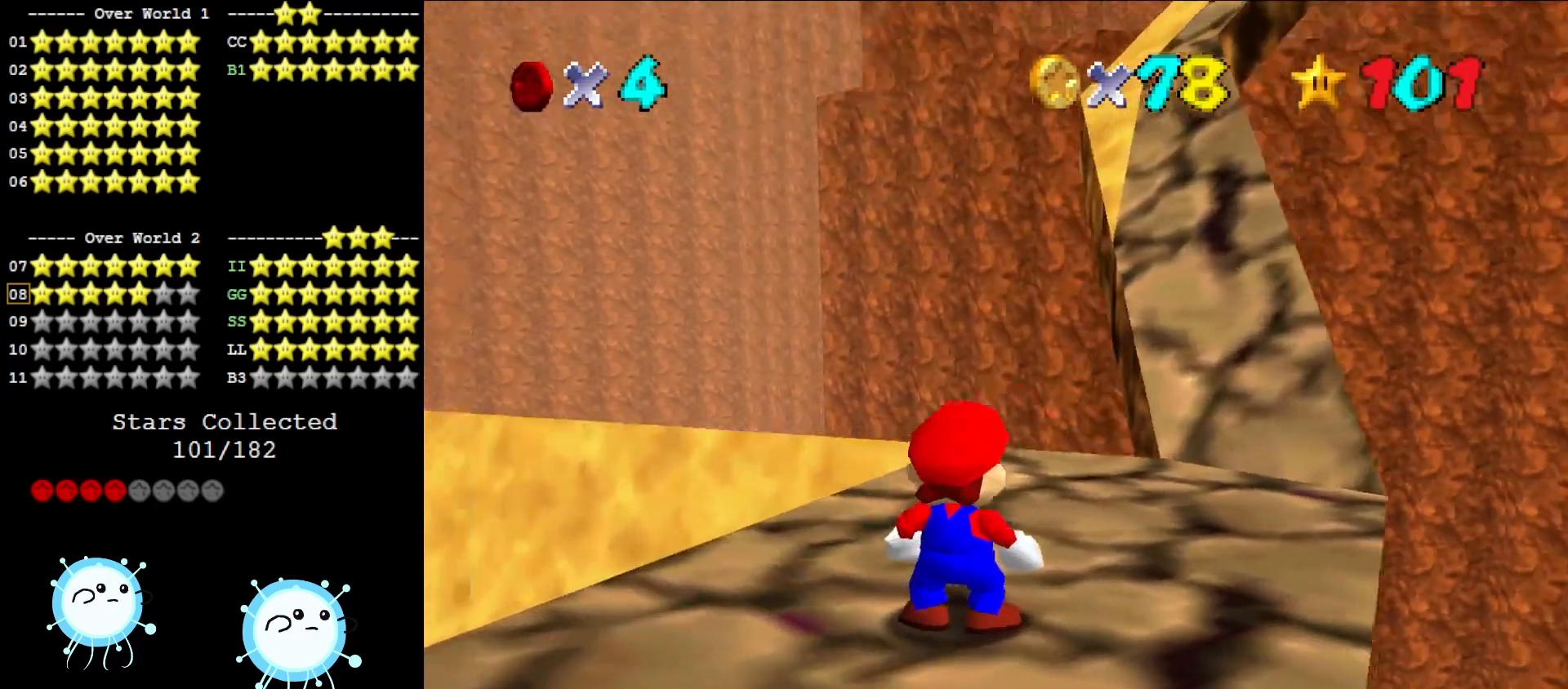
{"buttons": [], "left_stick": "center", "events": [[217, "left_stick", "down"], [367, "left_stick", "center"]]}
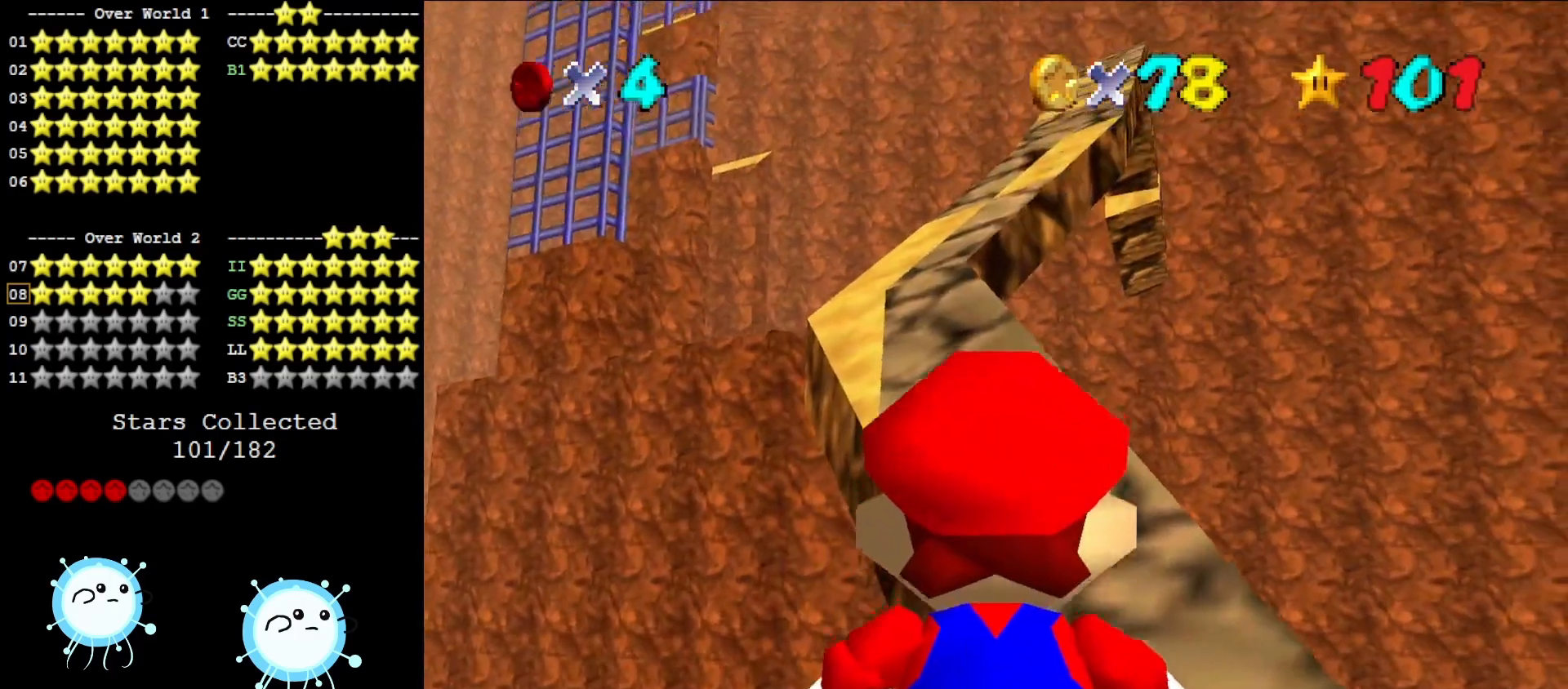
{"buttons": [], "left_stick": "center", "events": [[167, "C_DOWN", "down"], [300, "C_DOWN", "up"]]}
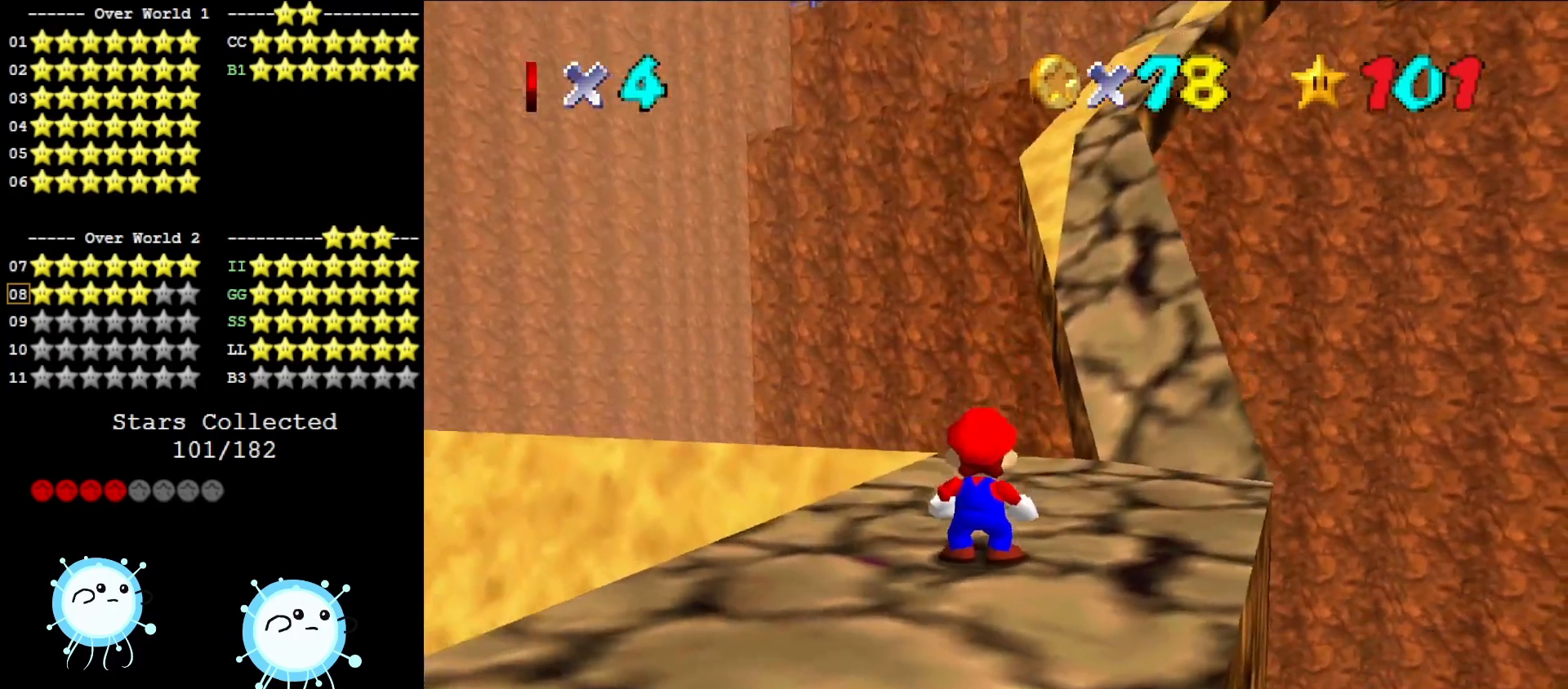
{"buttons": [], "left_stick": "center", "events": [[83, "DPAD_UP", "down"], [167, "DPAD_UP", "up"], [233, "C_DOWN", "down"], [400, "C_DOWN", "up"]]}
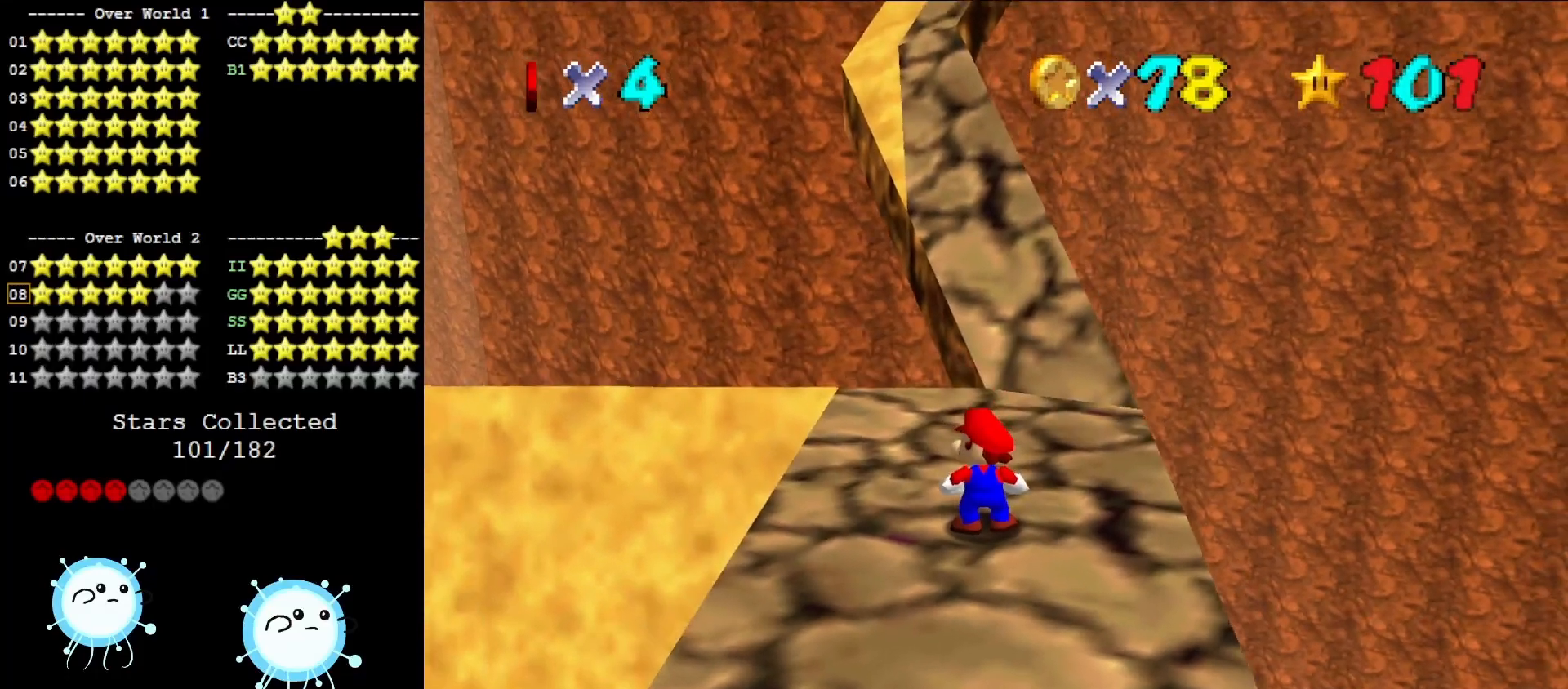
{"buttons": [], "left_stick": "center", "events": []}
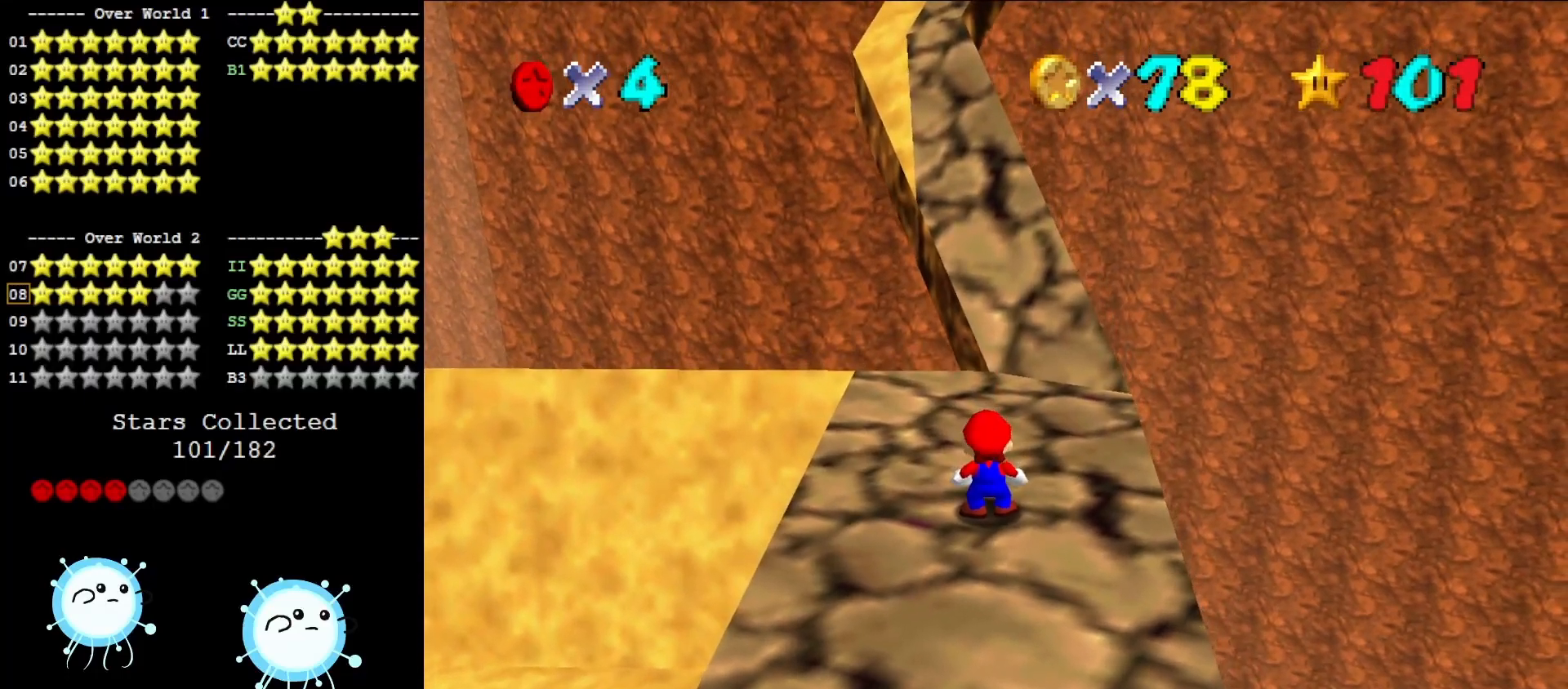
{"buttons": ["A"], "left_stick": "up", "events": [[150, "left_stick", "up"], [500, "A", "down"]]}
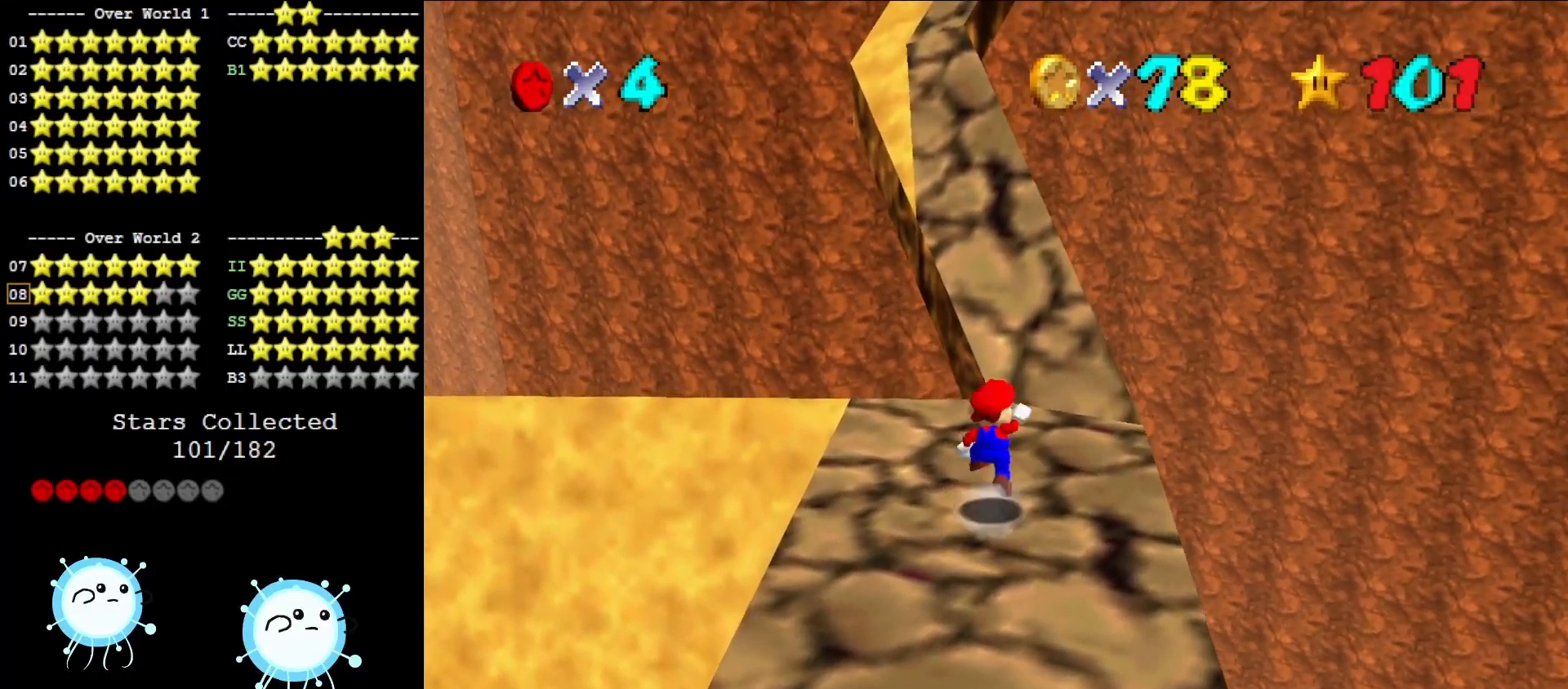
{"buttons": [], "left_stick": "up", "events": [[100, "A", "up"]]}
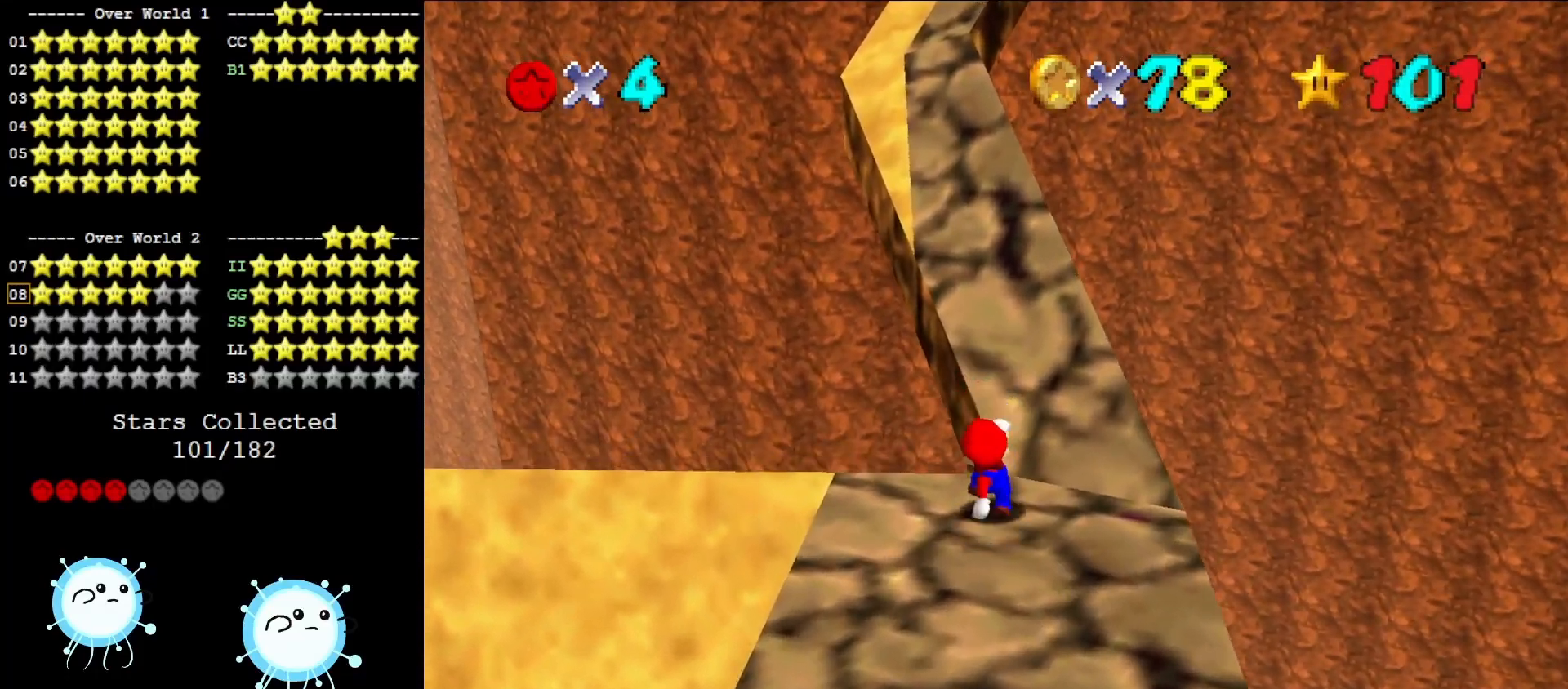
{"buttons": ["A"], "left_stick": "up", "events": [[67, "A", "down"]]}
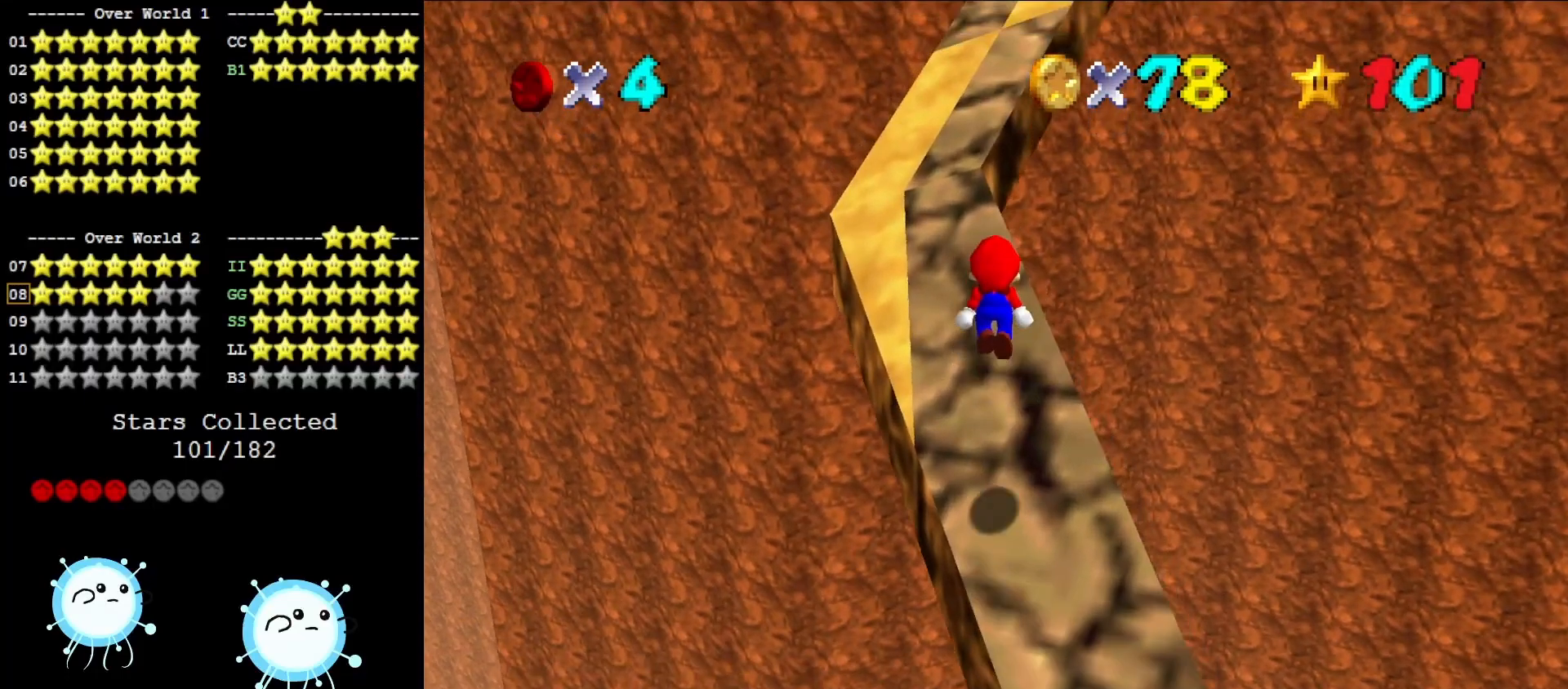
{"buttons": ["START"], "left_stick": "up", "events": [[83, "A", "up"], [300, "A", "down"], [300, "START", "down"], [467, "A", "up"]]}
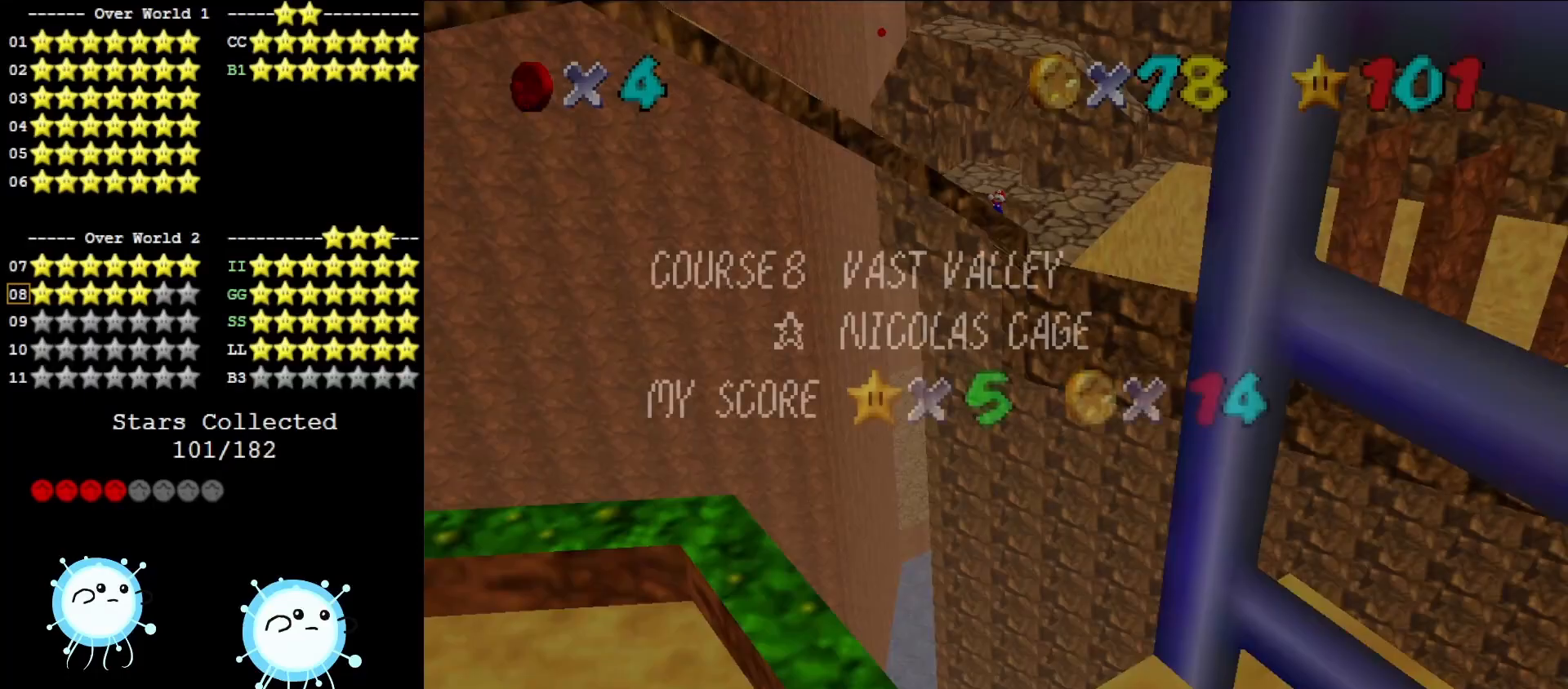
{"buttons": ["A"], "left_stick": "up", "events": [[17, "START", "up"], [167, "A", "down"]]}
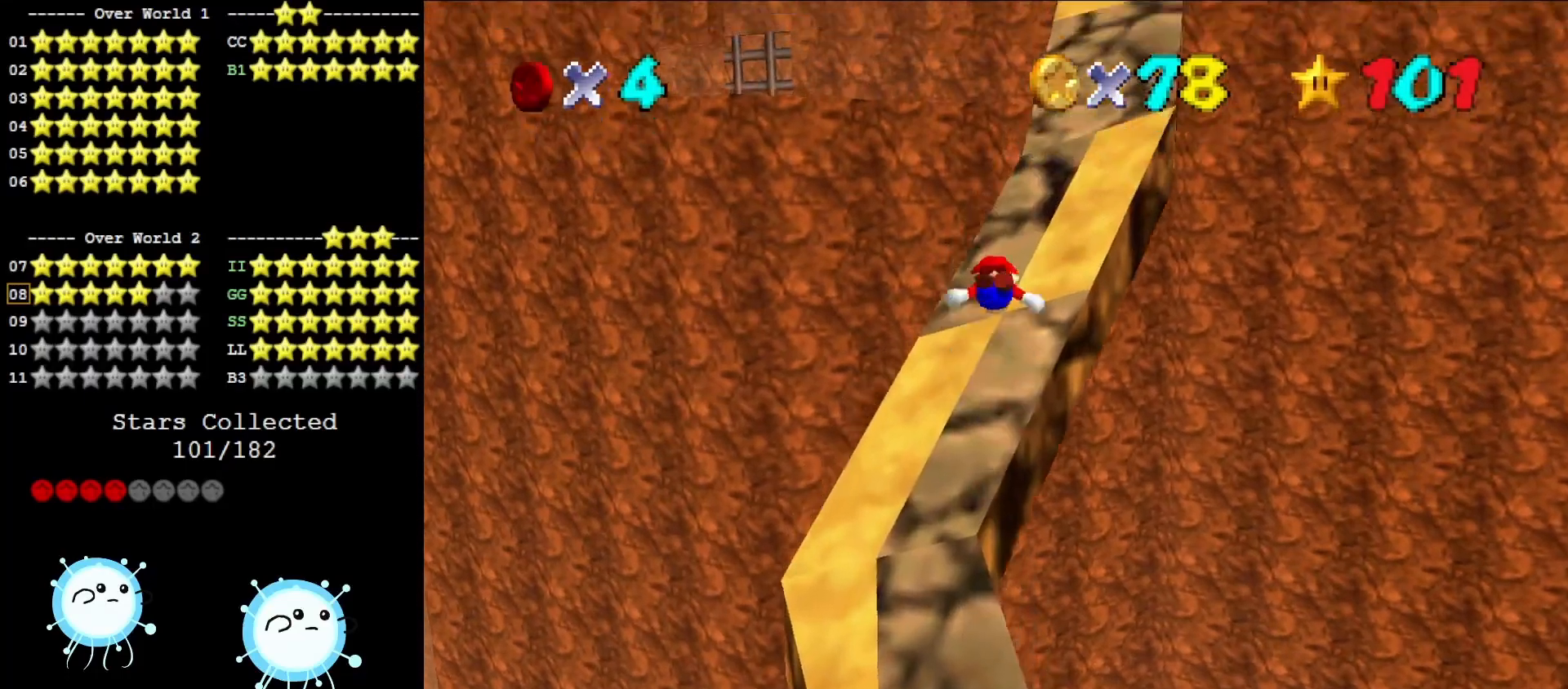
{"buttons": ["A", "START"], "left_stick": "up-right", "events": [[350, "left_stick", "up-right"], [400, "START", "down"]]}
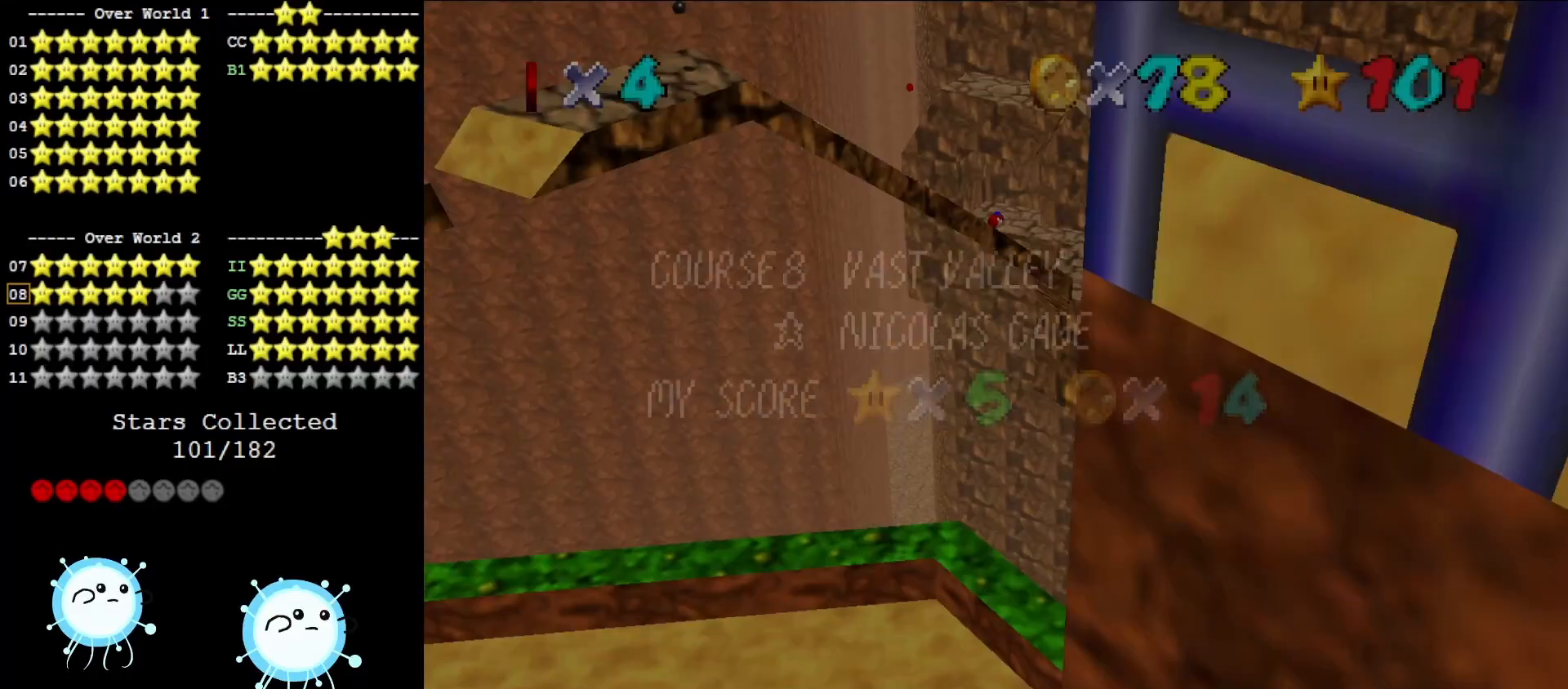
{"buttons": ["A"], "left_stick": "up-right", "events": [[67, "A", "up"], [67, "START", "up"], [250, "A", "down"]]}
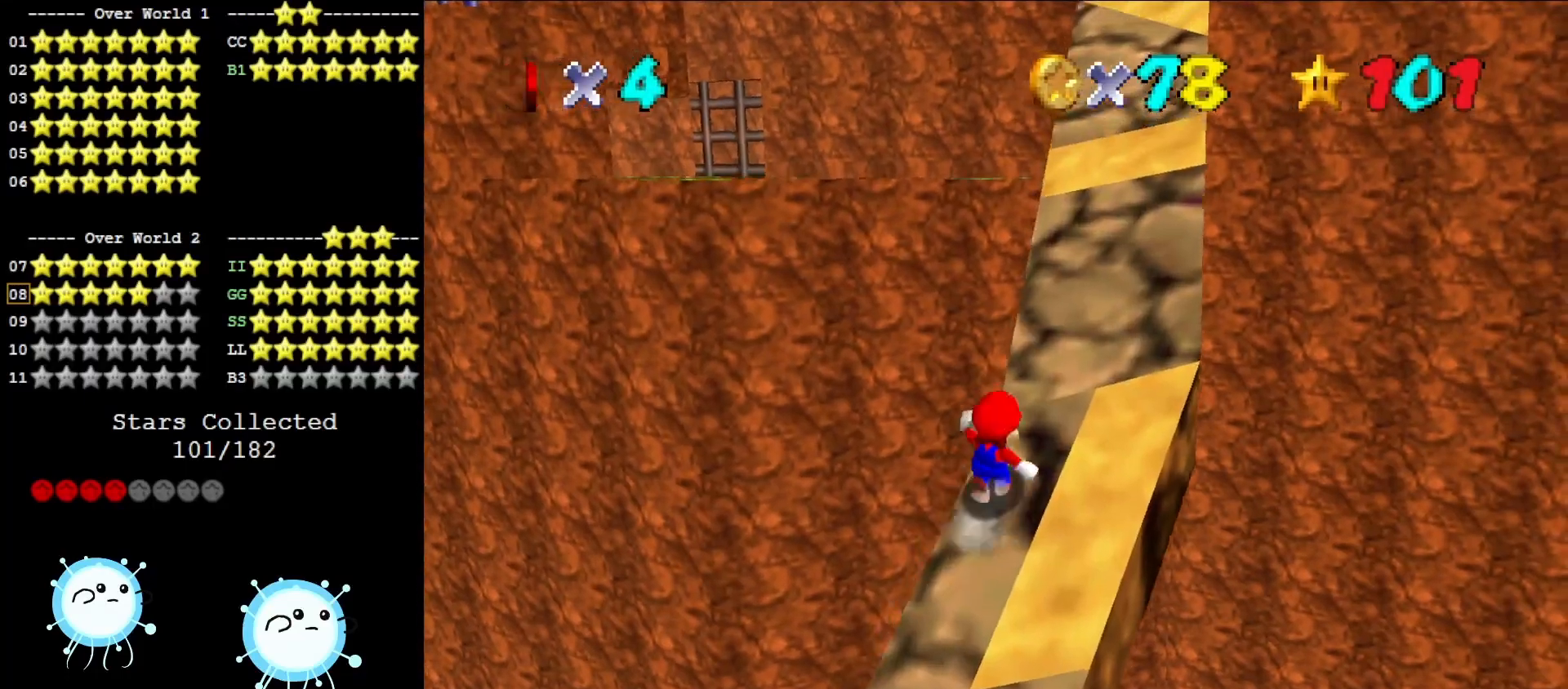
{"buttons": ["A"], "left_stick": "up", "events": [[300, "left_stick", "up"]]}
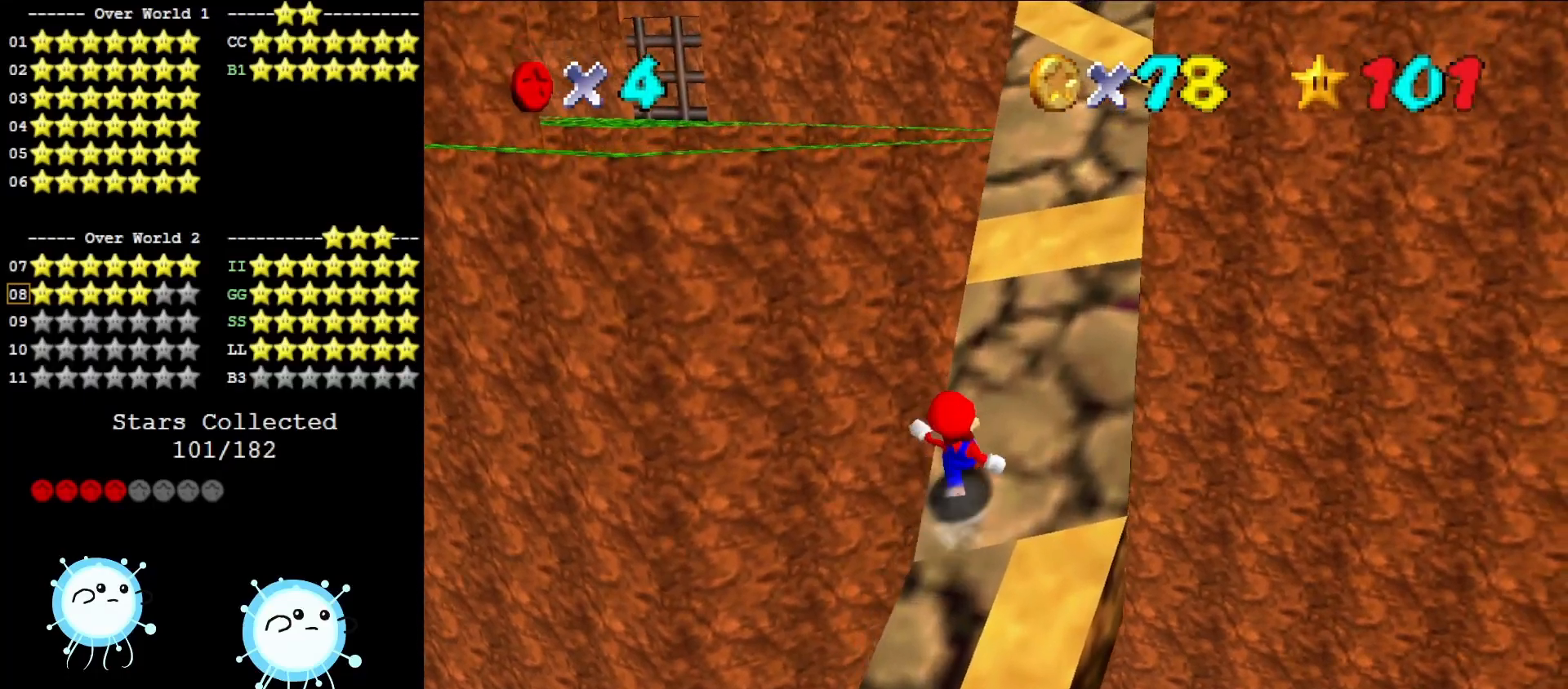
{"buttons": ["A", "B"], "left_stick": "up", "events": [[17, "B", "down"], [150, "B", "up"], [433, "B", "down"]]}
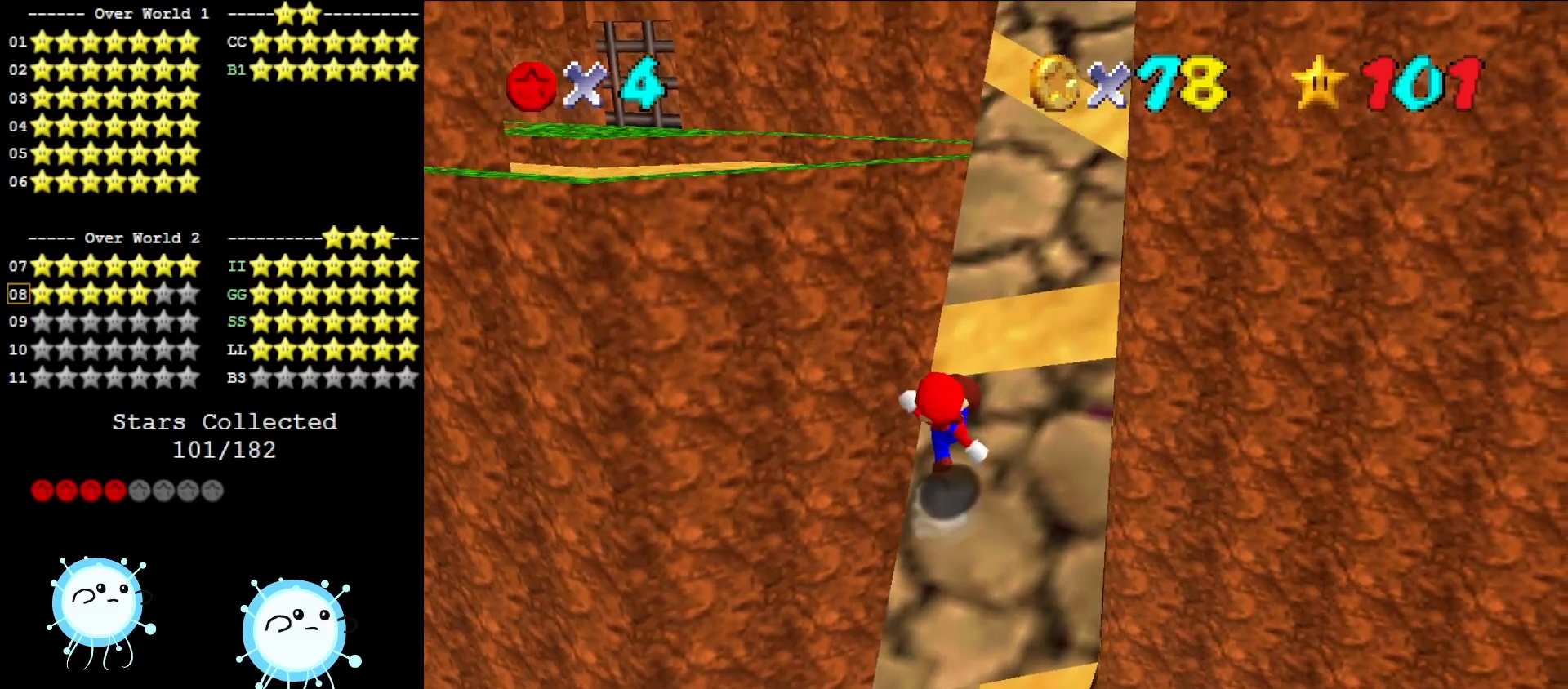
{"buttons": [], "left_stick": "down", "events": [[33, "A", "up"], [33, "B", "up"], [183, "left_stick", "up-right"], [317, "left_stick", "right"], [500, "left_stick", "down"]]}
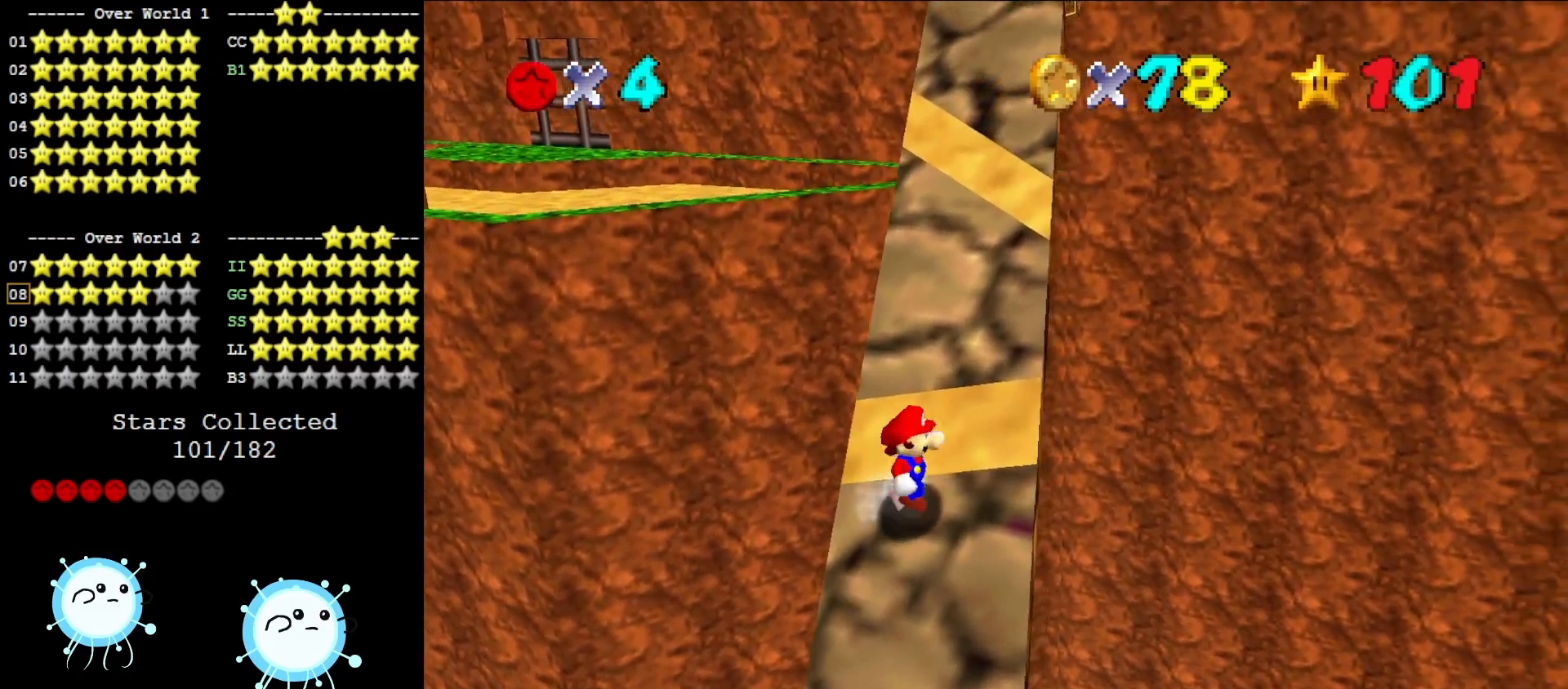
{"buttons": ["Z"], "left_stick": "up-left", "events": [[67, "left_stick", "down-left"], [250, "left_stick", "up-left"], [350, "A", "down"], [483, "A", "up"], [483, "Z", "down"]]}
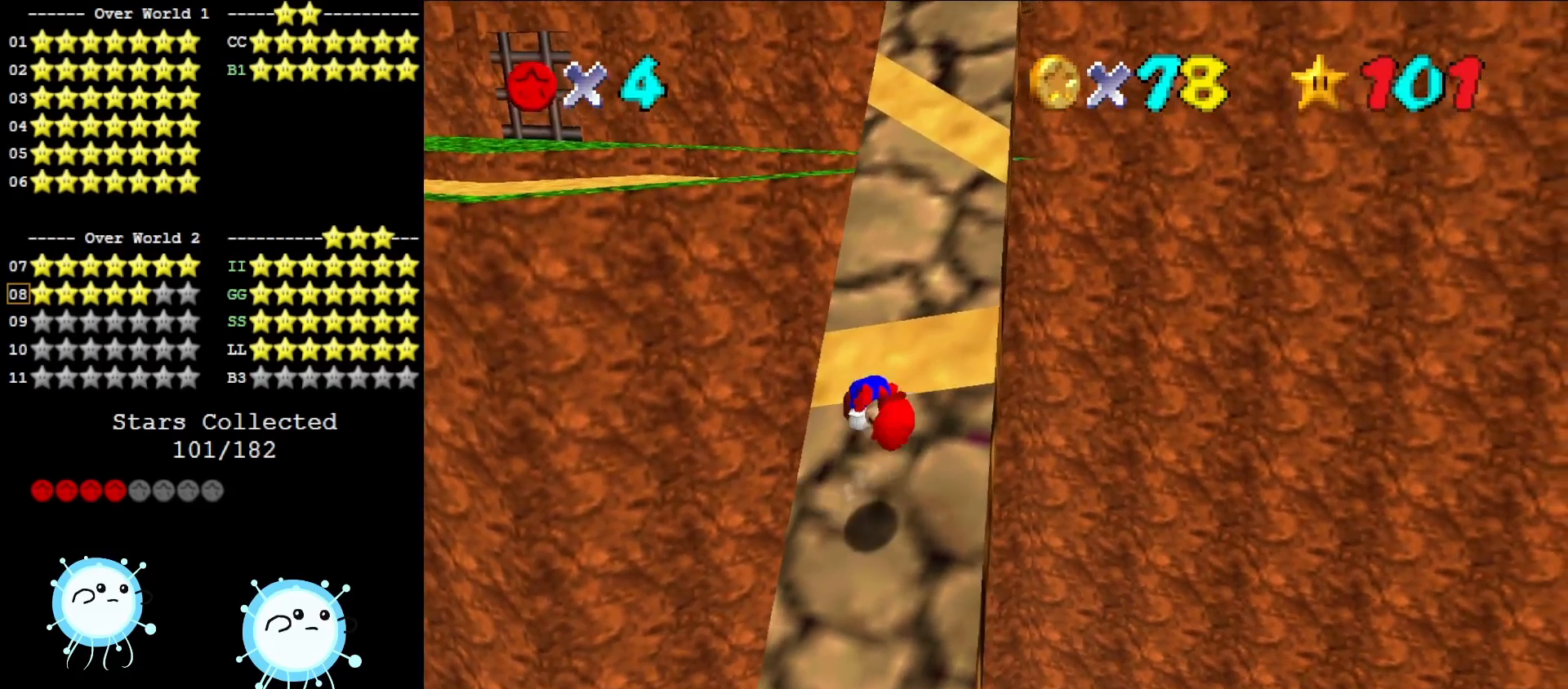
{"buttons": [], "left_stick": "center", "events": [[33, "Z", "up"], [133, "C_LEFT", "down"], [183, "left_stick", "center"], [283, "C_LEFT", "up"], [350, "DPAD_DOWN", "down"], [400, "DPAD_DOWN", "up"]]}
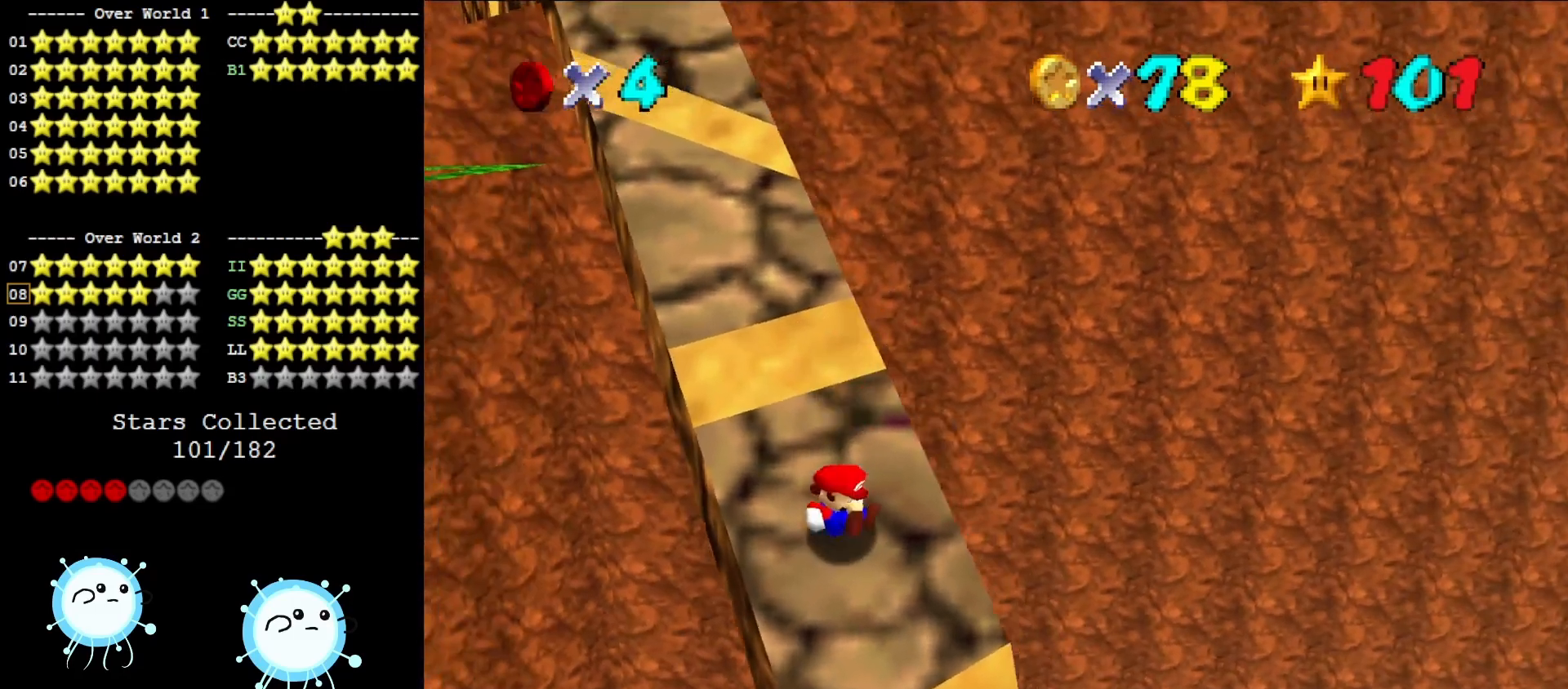
{"buttons": ["A"], "left_stick": "up-left", "events": [[133, "left_stick", "up-left"], [267, "A", "down"]]}
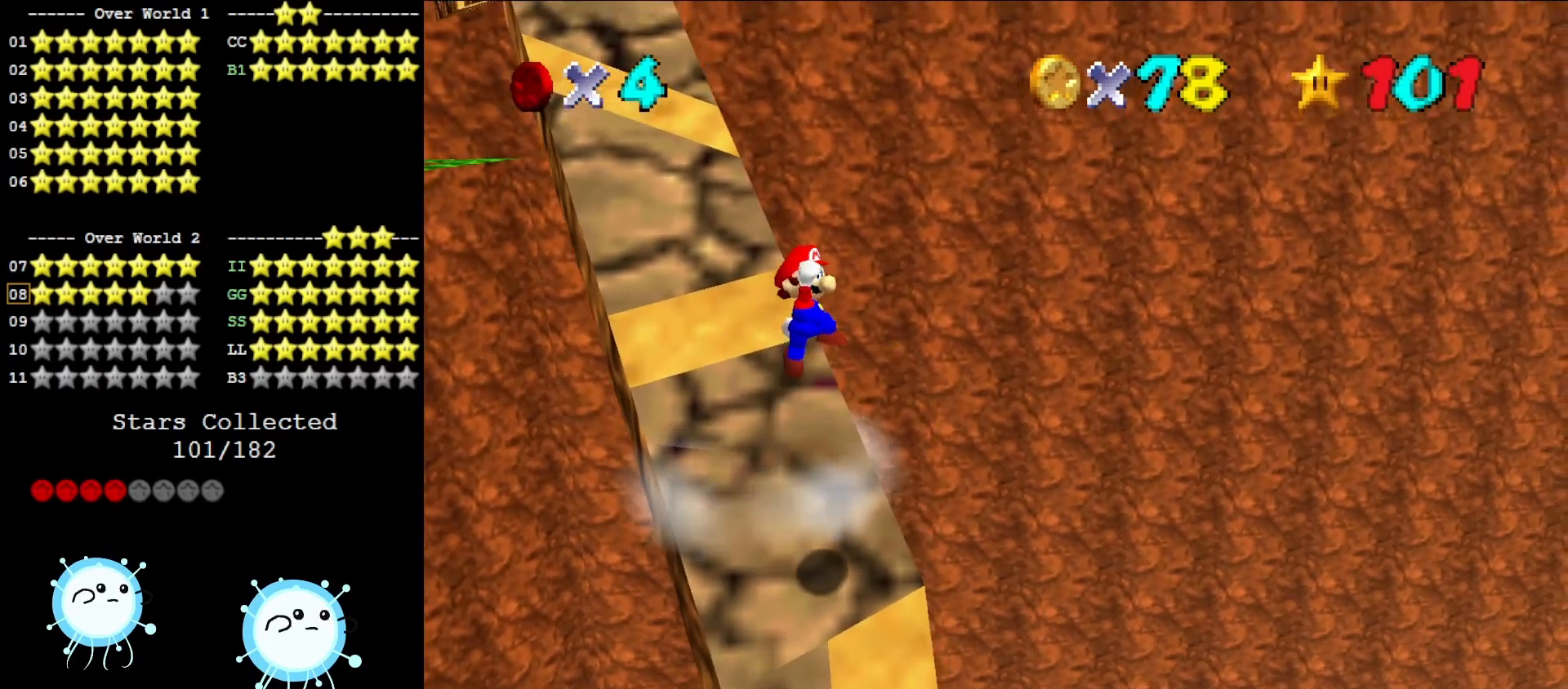
{"buttons": ["A", "B"], "left_stick": "center", "events": [[300, "left_stick", "center"], [433, "B", "down"]]}